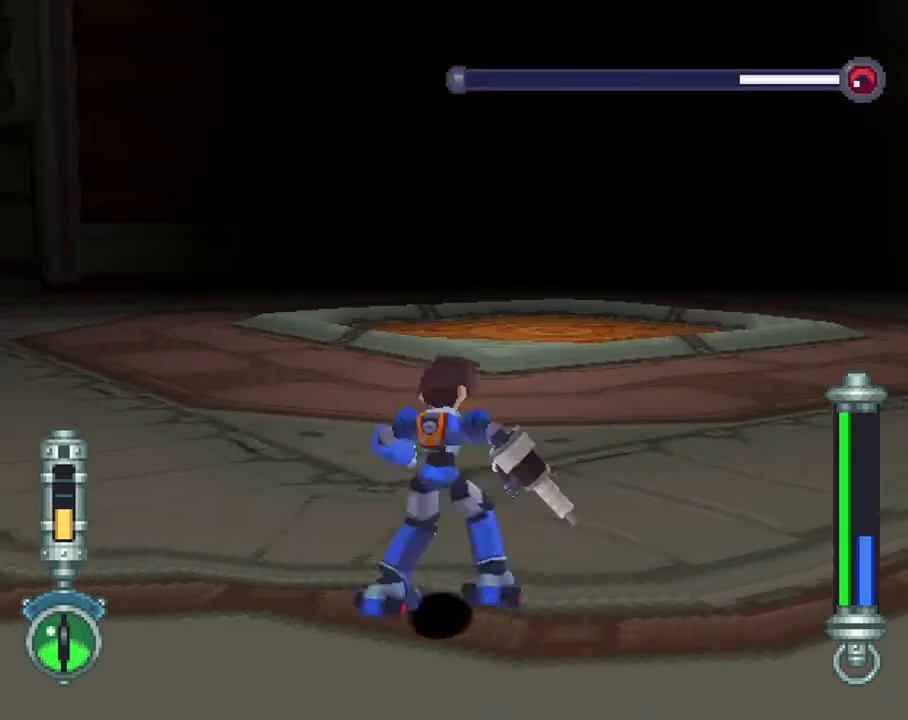
Gameplay with a controller (PlayStation layout); each line is a JSON object with the inputs held at the frame after it. "events" lists button and stick changes between this image and that frame as [ms after this image, input, new state], when the widget could be followed in between. Not read: L3 R3.
{"buttons": ["DPAD_LEFT"], "left_stick": "center", "right_stick": "center", "events": [[217, "R1", "down"], [350, "R1", "up"], [450, "DPAD_LEFT", "down"]]}
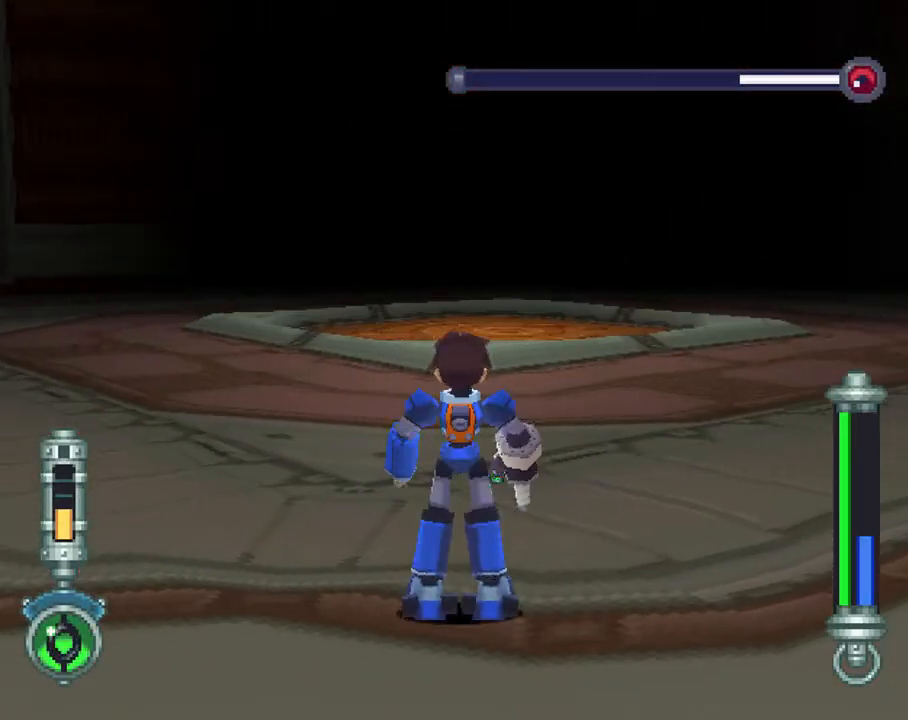
{"buttons": [], "left_stick": "center", "right_stick": "center", "events": [[183, "DPAD_LEFT", "up"]]}
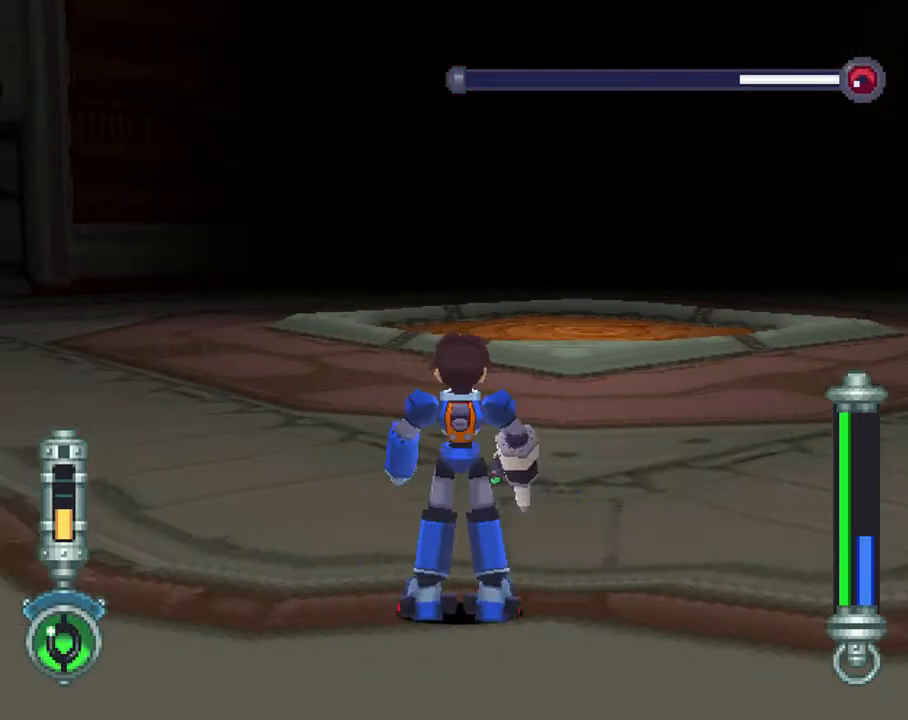
{"buttons": [], "left_stick": "center", "right_stick": "center", "events": []}
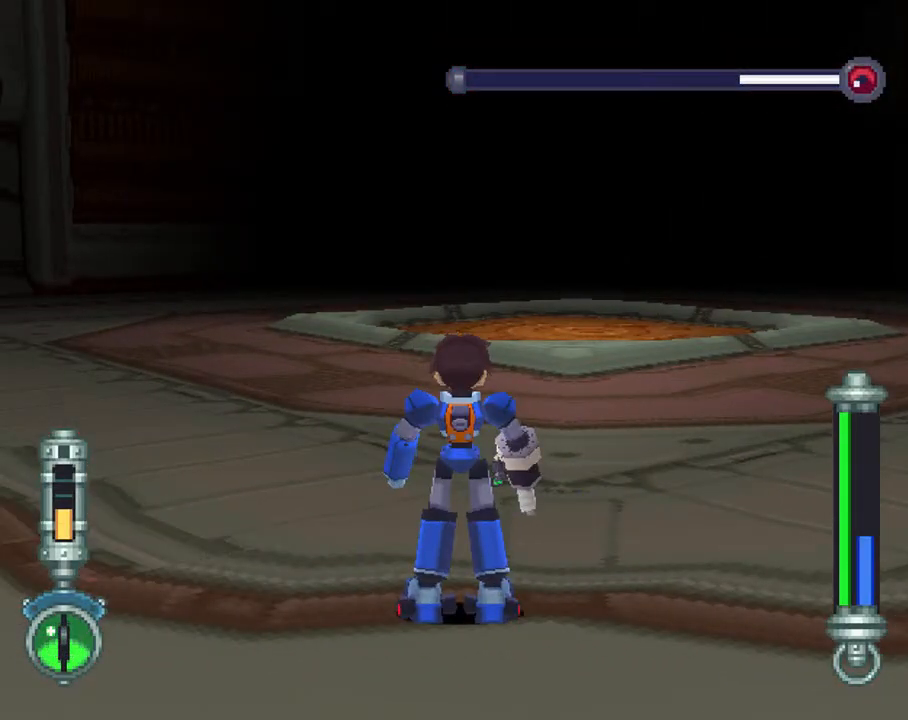
{"buttons": [], "left_stick": "center", "right_stick": "center", "events": []}
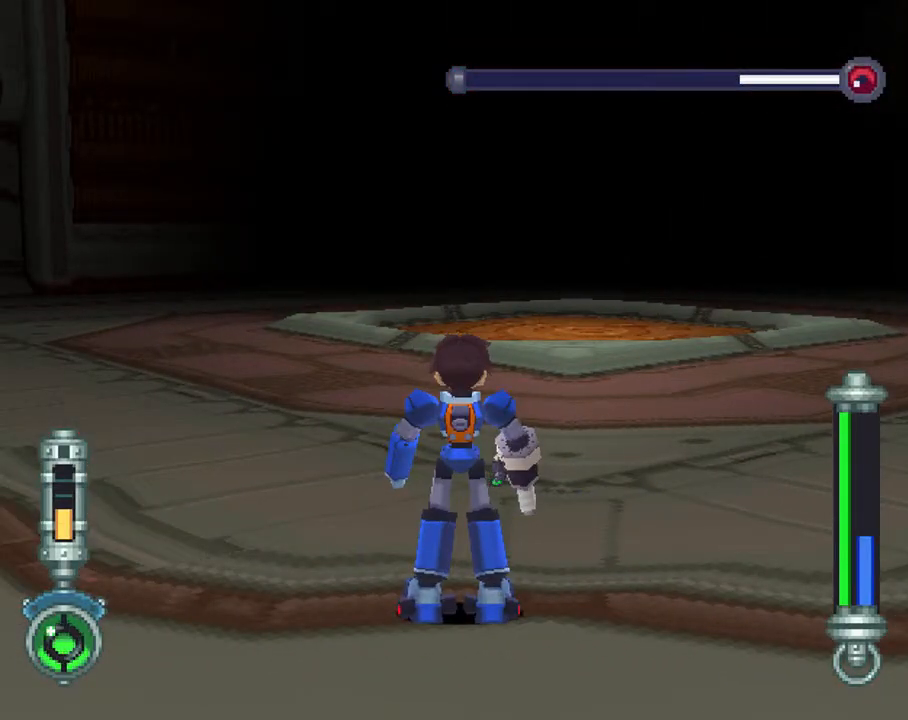
{"buttons": [], "left_stick": "center", "right_stick": "center", "events": []}
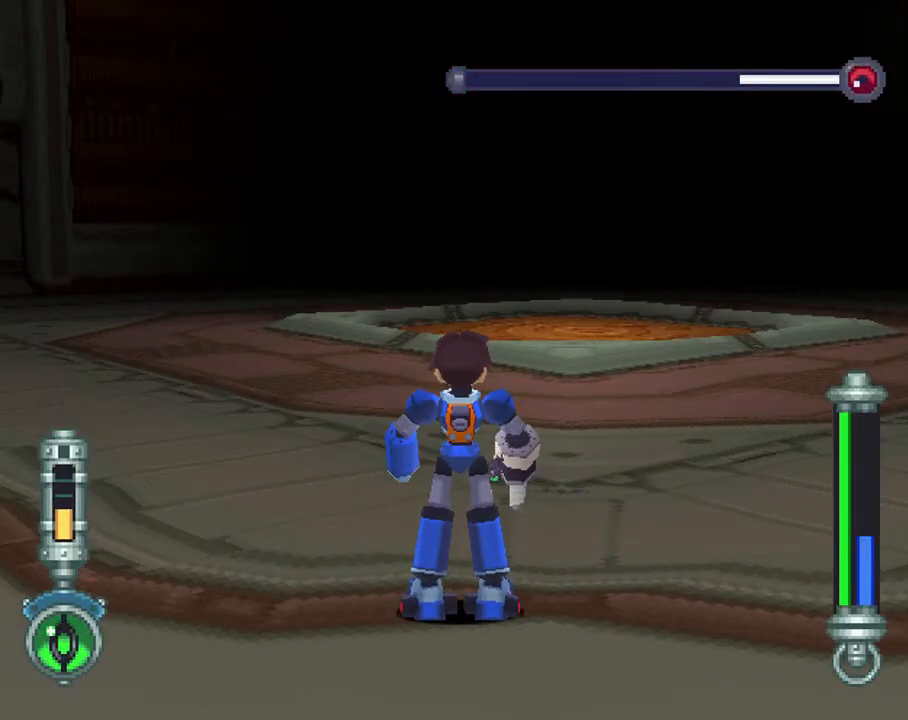
{"buttons": ["R2"], "left_stick": "center", "right_stick": "center", "events": [[483, "R2", "down"]]}
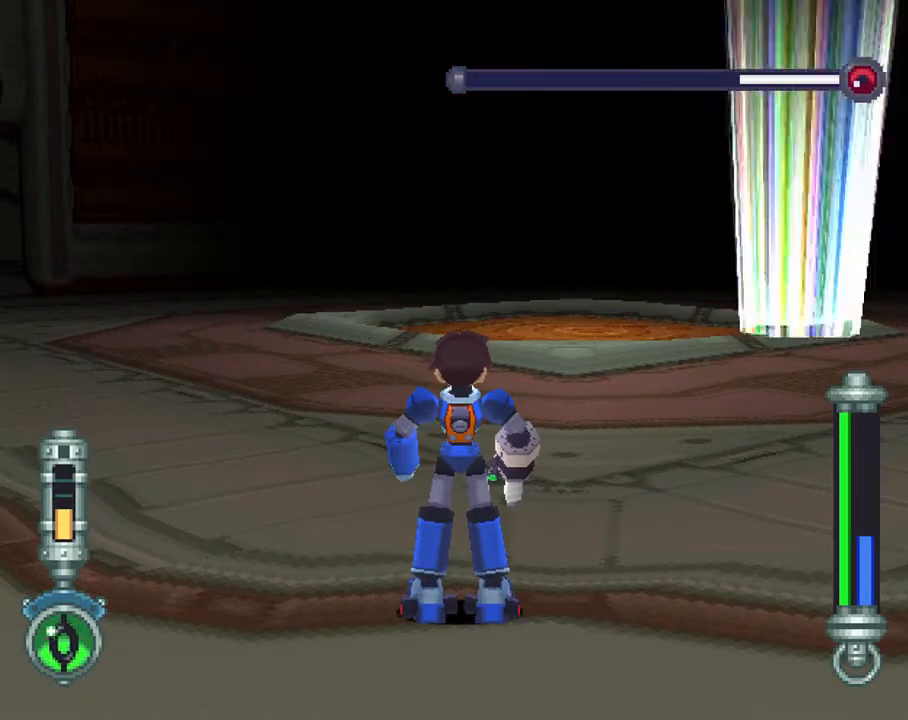
{"buttons": ["L2", "R2"], "left_stick": "center", "right_stick": "center", "events": [[383, "L2", "down"]]}
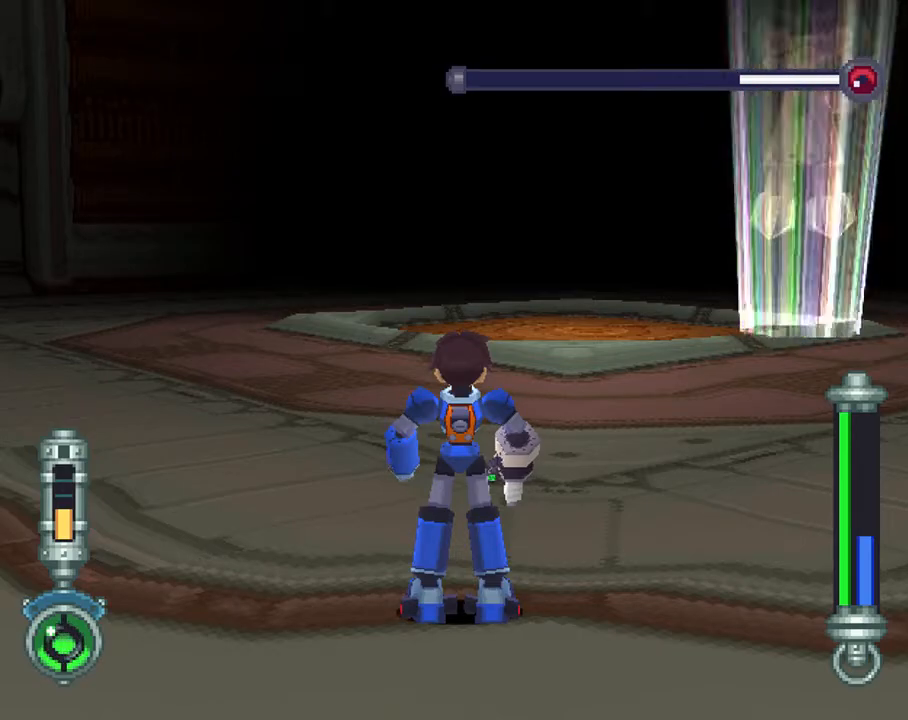
{"buttons": ["TRIANGLE", "L2"], "left_stick": "center", "right_stick": "center", "events": [[17, "R2", "up"], [83, "DPAD_RIGHT", "down"], [217, "DPAD_UP", "down"], [417, "DPAD_RIGHT", "up"], [433, "DPAD_UP", "up"], [433, "TRIANGLE", "down"]]}
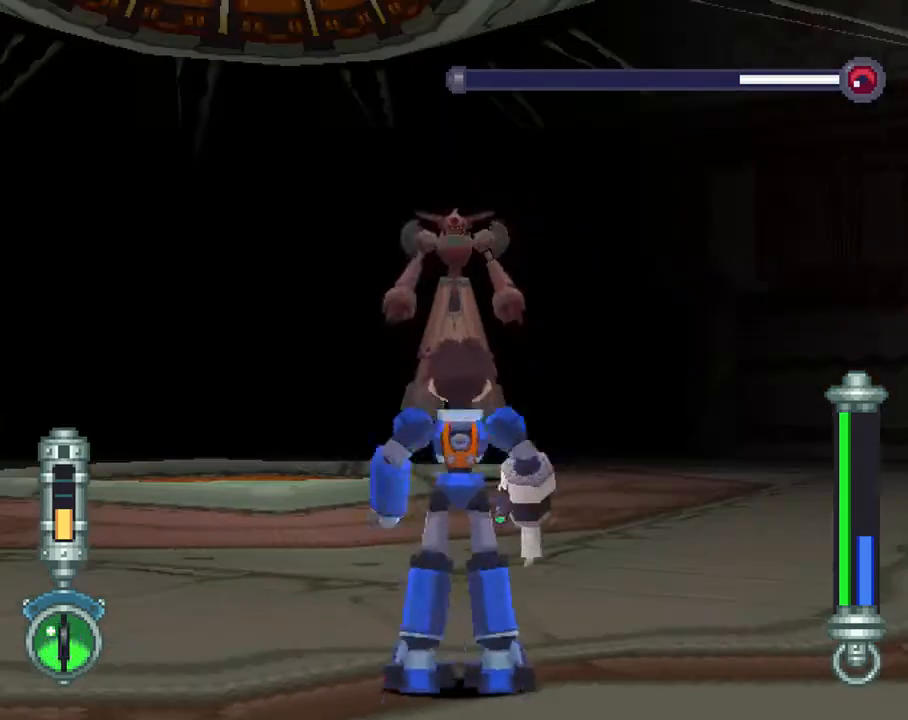
{"buttons": ["TRIANGLE", "L2", "DPAD_LEFT"], "left_stick": "center", "right_stick": "center", "events": [[83, "DPAD_RIGHT", "down"], [217, "DPAD_RIGHT", "up"], [383, "DPAD_LEFT", "down"]]}
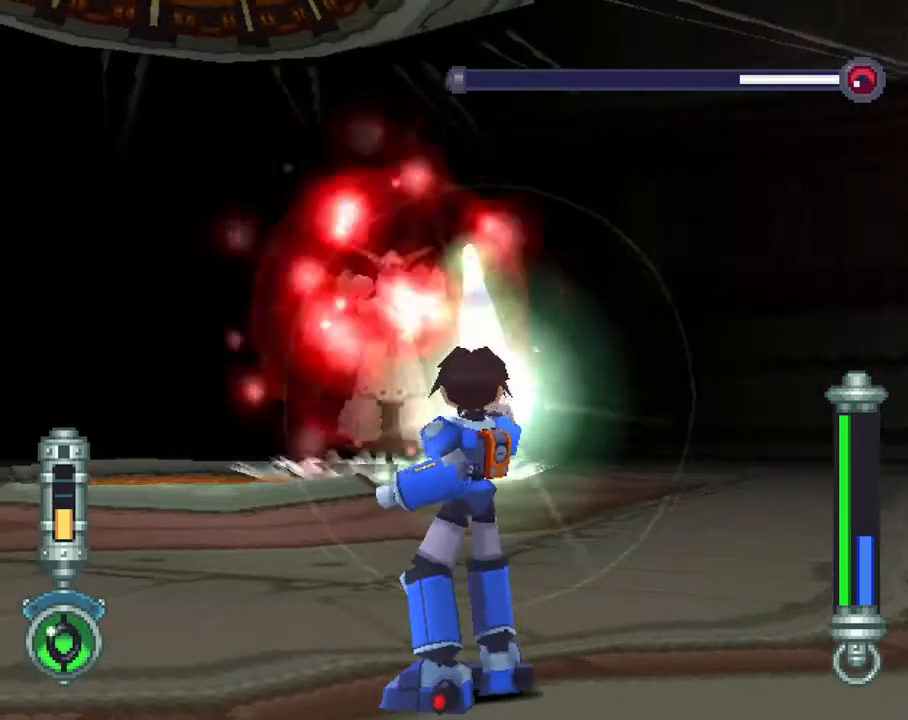
{"buttons": ["L1"], "left_stick": "center", "right_stick": "center", "events": [[17, "DPAD_LEFT", "up"], [50, "L2", "up"], [117, "TRIANGLE", "up"], [283, "CROSS", "down"], [283, "L1", "down"], [383, "L1", "up"], [417, "CROSS", "up"], [450, "L1", "down"]]}
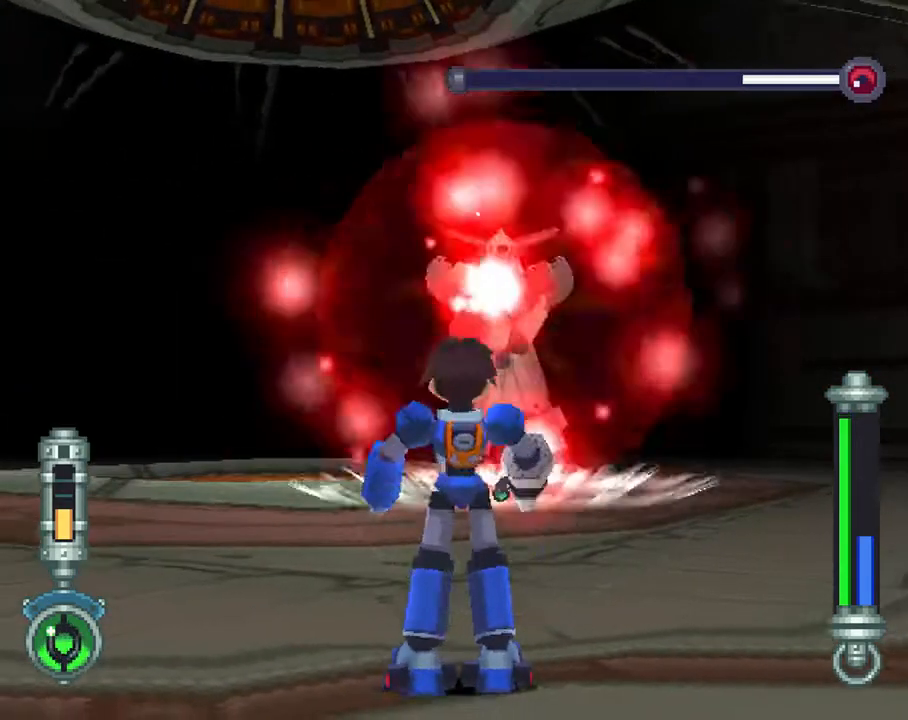
{"buttons": ["DPAD_UP", "DPAD_RIGHT"], "left_stick": "center", "right_stick": "center", "events": [[17, "CROSS", "down"], [50, "L1", "up"], [83, "CROSS", "up"], [117, "L1", "down"], [150, "CROSS", "down"], [283, "CROSS", "up"], [283, "L1", "up"], [500, "DPAD_RIGHT", "down"], [500, "DPAD_UP", "down"]]}
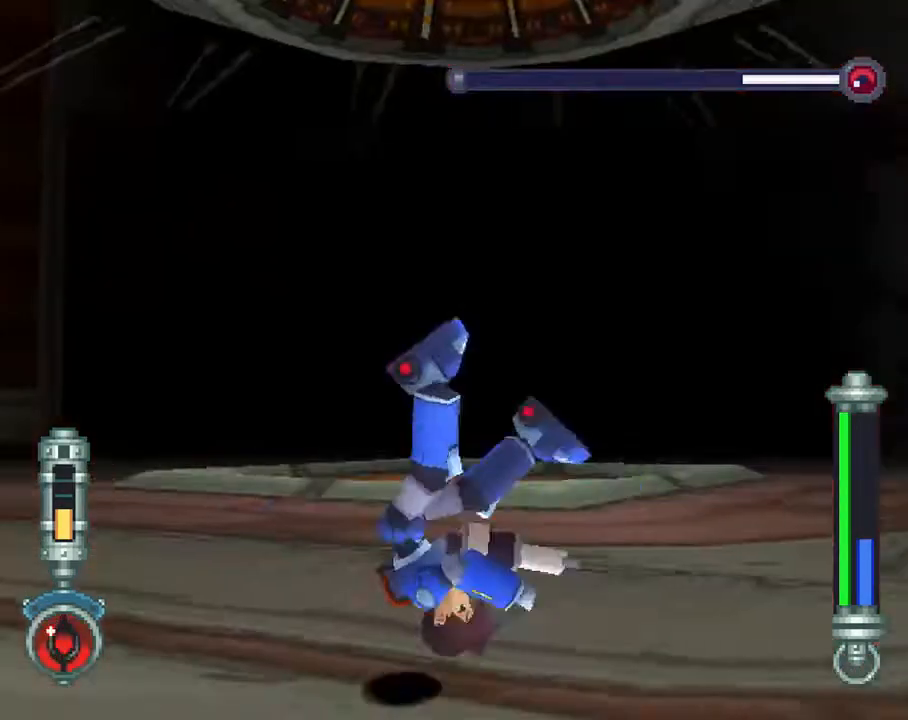
{"buttons": ["DPAD_RIGHT"], "left_stick": "center", "right_stick": "center", "events": [[500, "DPAD_UP", "up"]]}
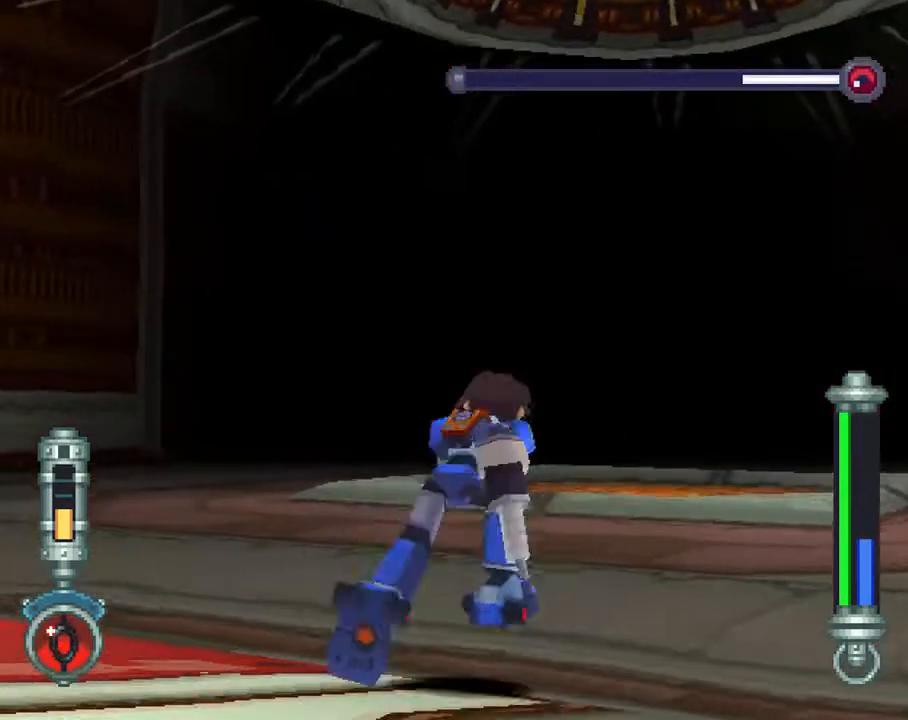
{"buttons": ["L1", "DPAD_RIGHT"], "left_stick": "center", "right_stick": "center", "events": [[383, "L1", "down"]]}
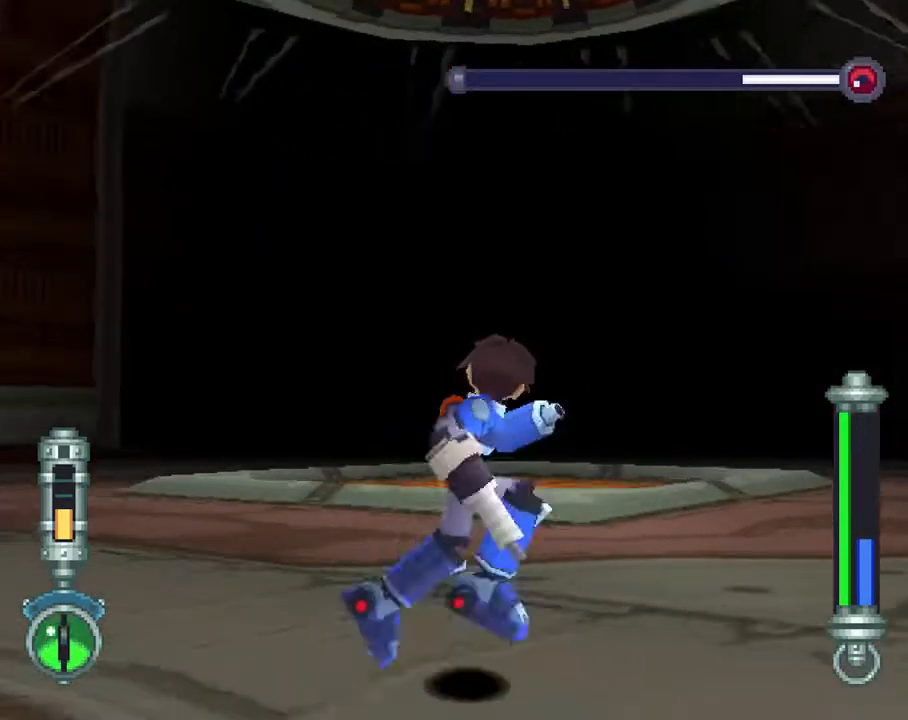
{"buttons": [], "left_stick": "center", "right_stick": "center", "events": [[83, "L1", "up"], [283, "DPAD_RIGHT", "up"]]}
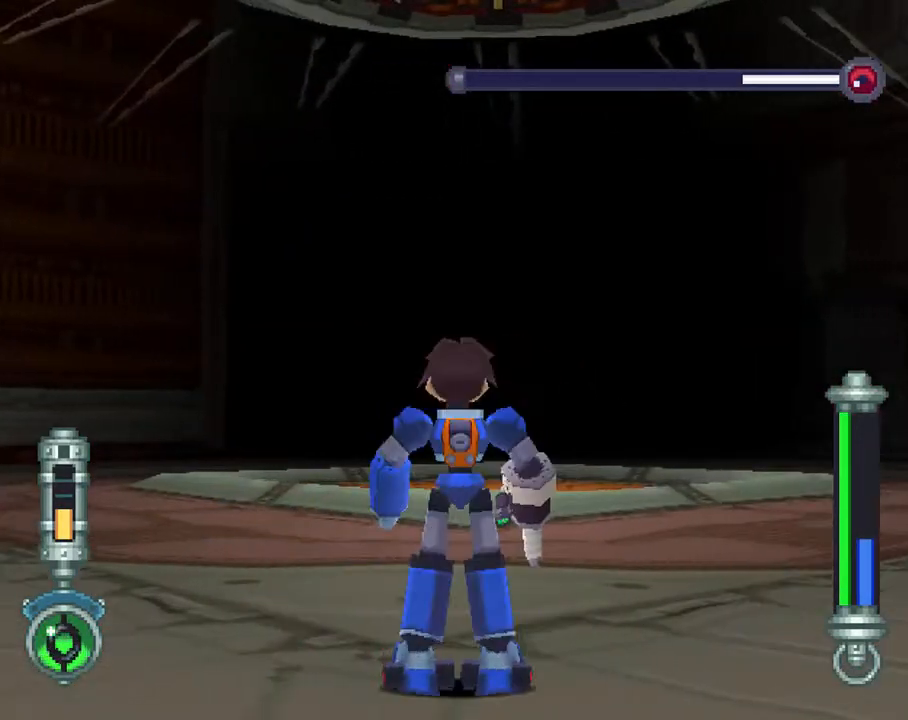
{"buttons": ["DPAD_DOWN"], "left_stick": "center", "right_stick": "center", "events": [[483, "DPAD_DOWN", "down"]]}
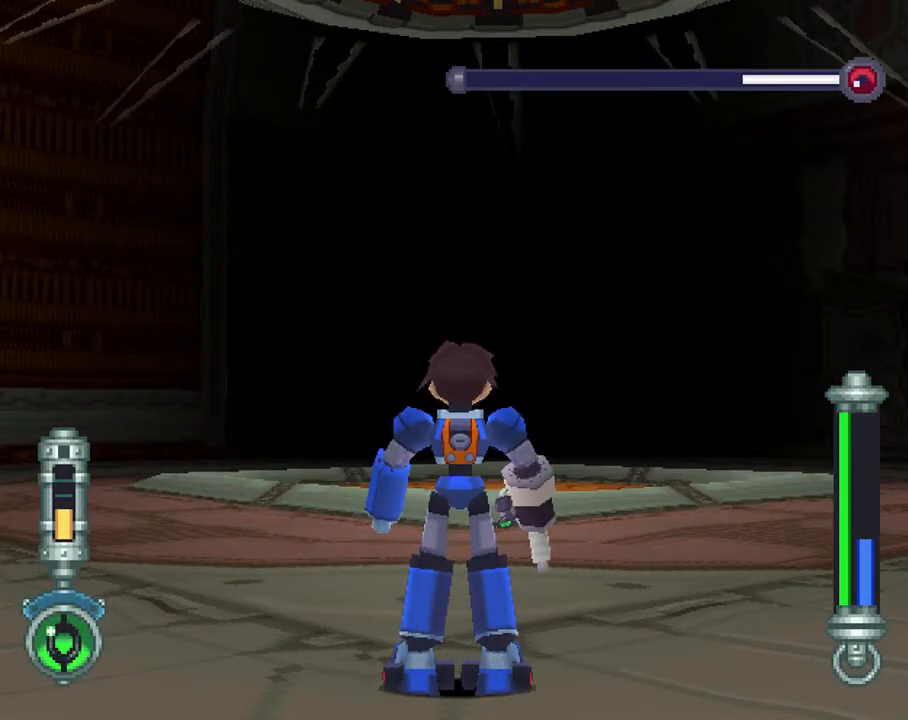
{"buttons": ["L2"], "left_stick": "center", "right_stick": "center", "events": [[117, "DPAD_DOWN", "up"], [383, "L2", "down"]]}
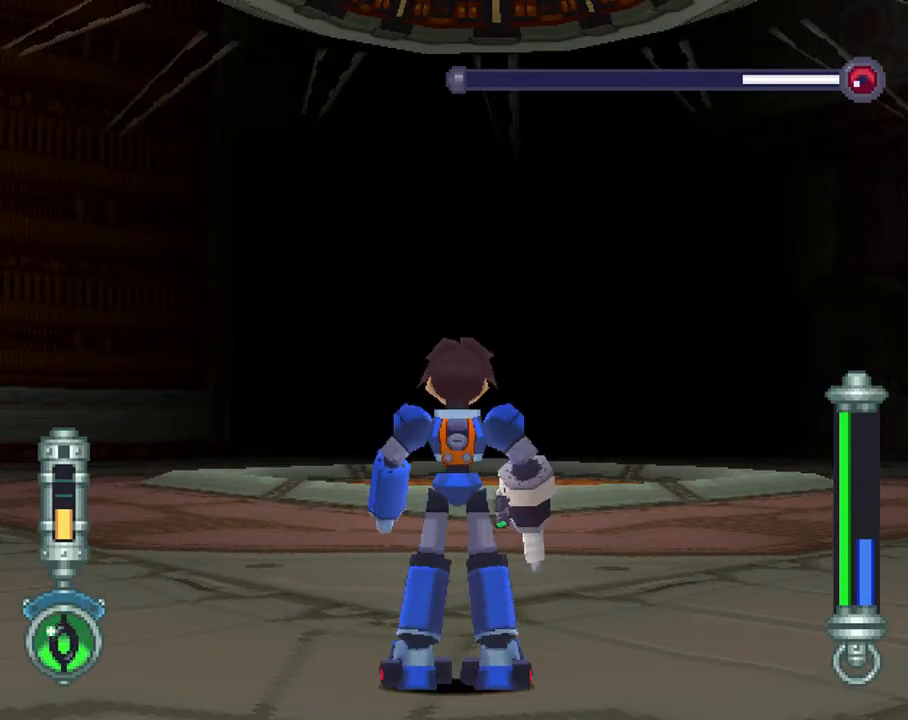
{"buttons": ["L2"], "left_stick": "center", "right_stick": "center", "events": [[117, "DPAD_DOWN", "down"], [250, "DPAD_DOWN", "up"]]}
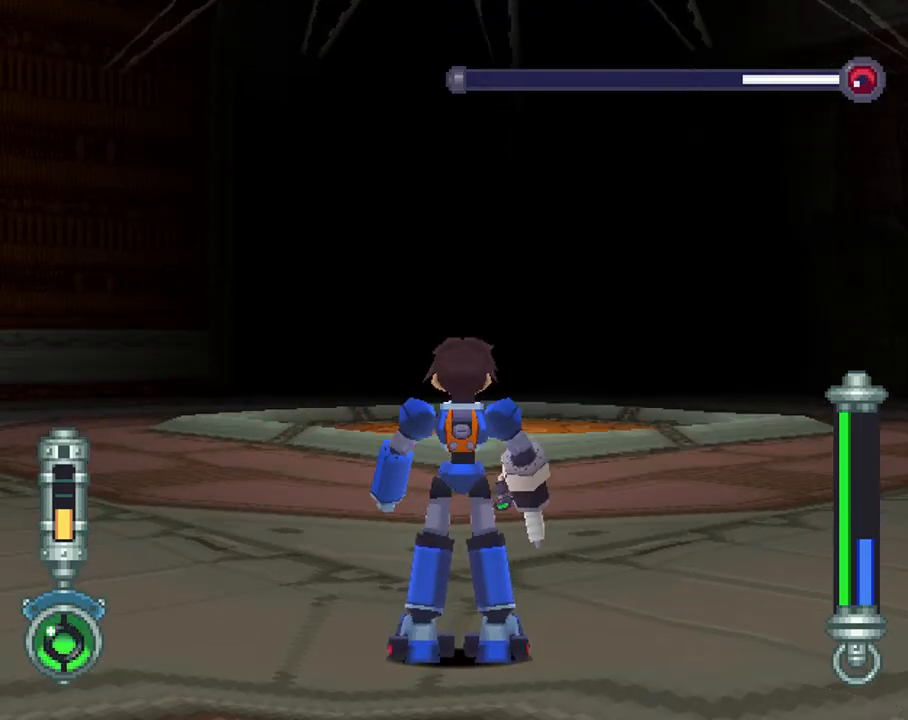
{"buttons": ["L2"], "left_stick": "center", "right_stick": "center", "events": []}
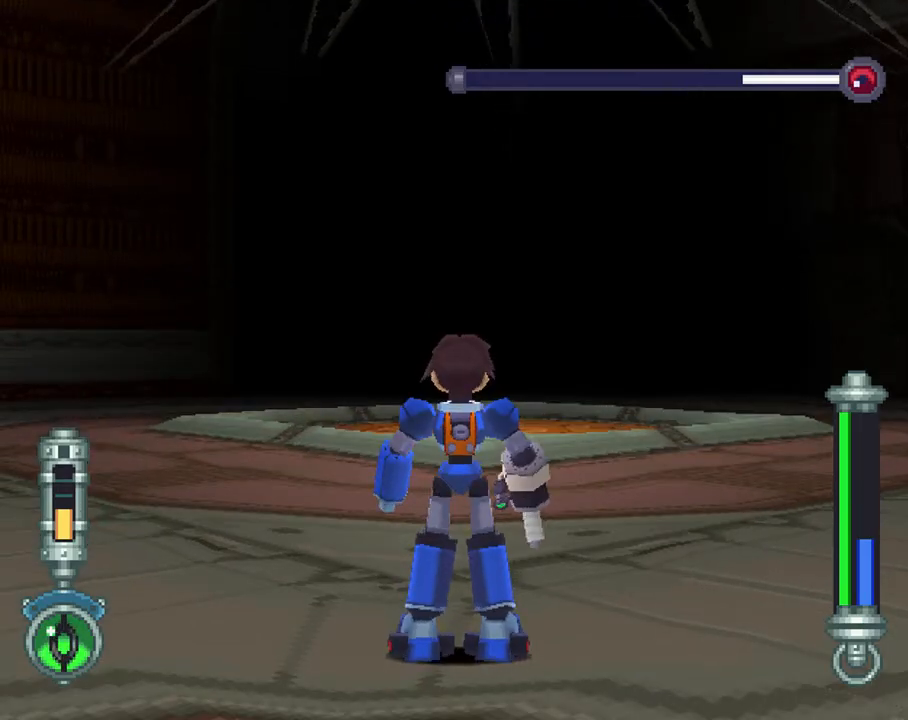
{"buttons": ["L2", "DPAD_RIGHT"], "left_stick": "center", "right_stick": "center", "events": [[383, "DPAD_RIGHT", "down"]]}
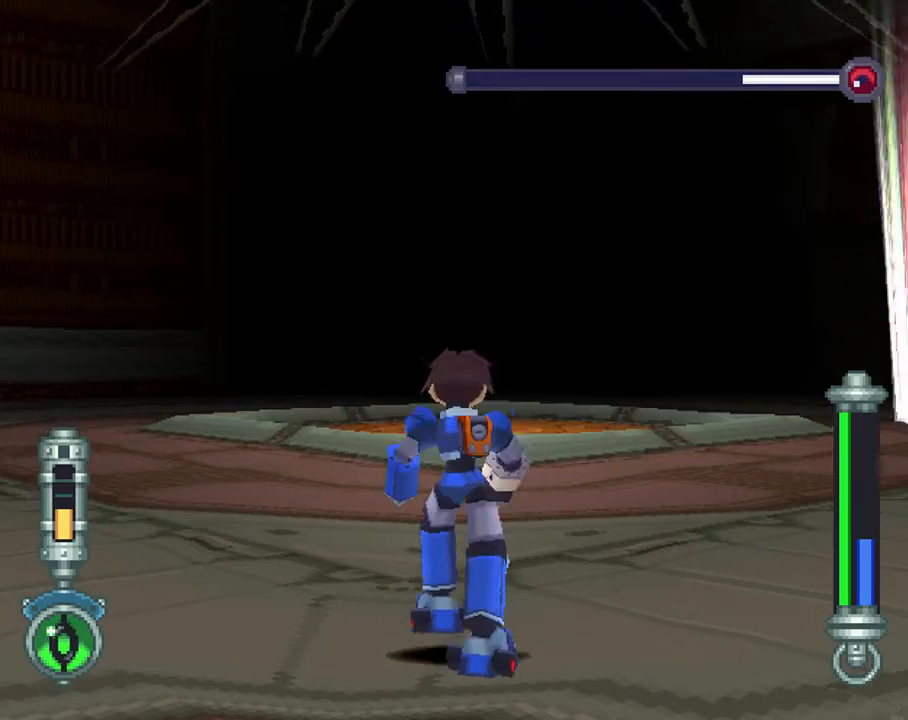
{"buttons": ["TRIANGLE", "L2"], "left_stick": "center", "right_stick": "center", "events": [[350, "DPAD_RIGHT", "up"], [467, "TRIANGLE", "down"]]}
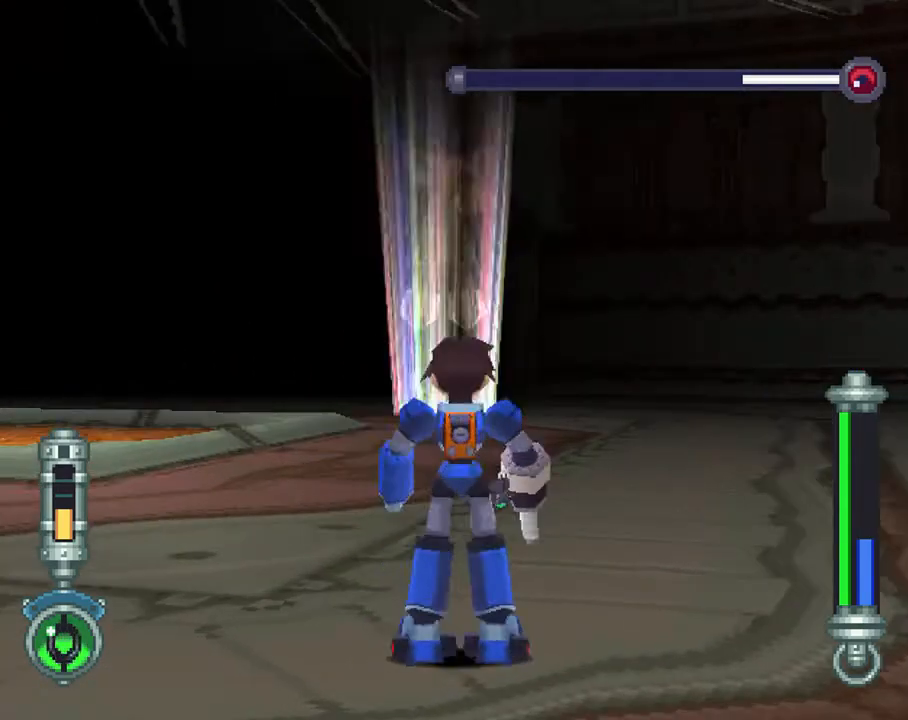
{"buttons": ["TRIANGLE", "L2"], "left_stick": "center", "right_stick": "center", "events": [[250, "DPAD_UP", "down"], [350, "DPAD_UP", "up"]]}
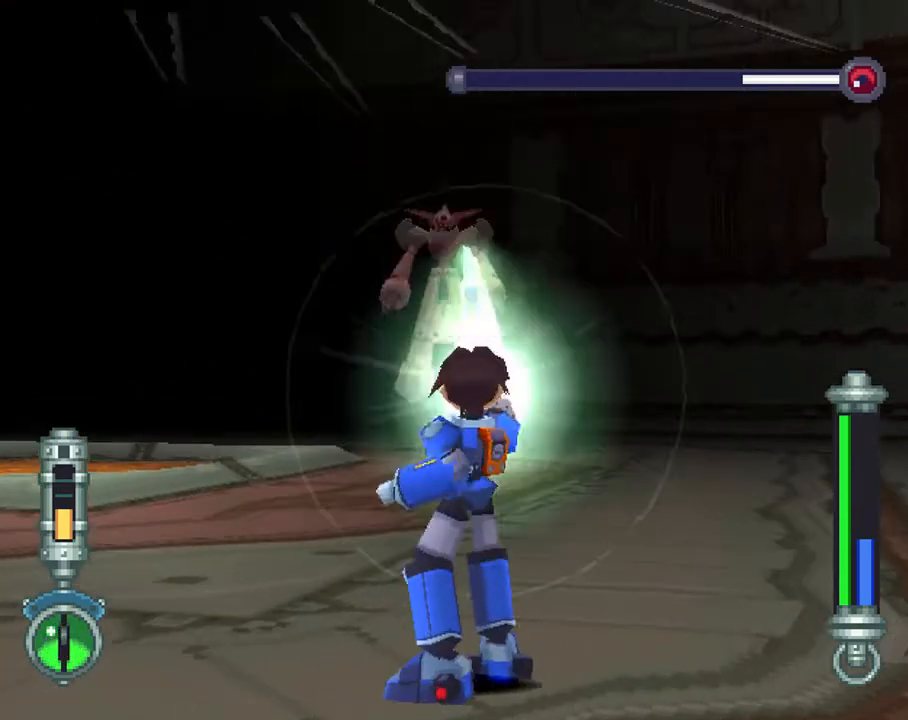
{"buttons": ["TRIANGLE", "L2"], "left_stick": "center", "right_stick": "center", "events": []}
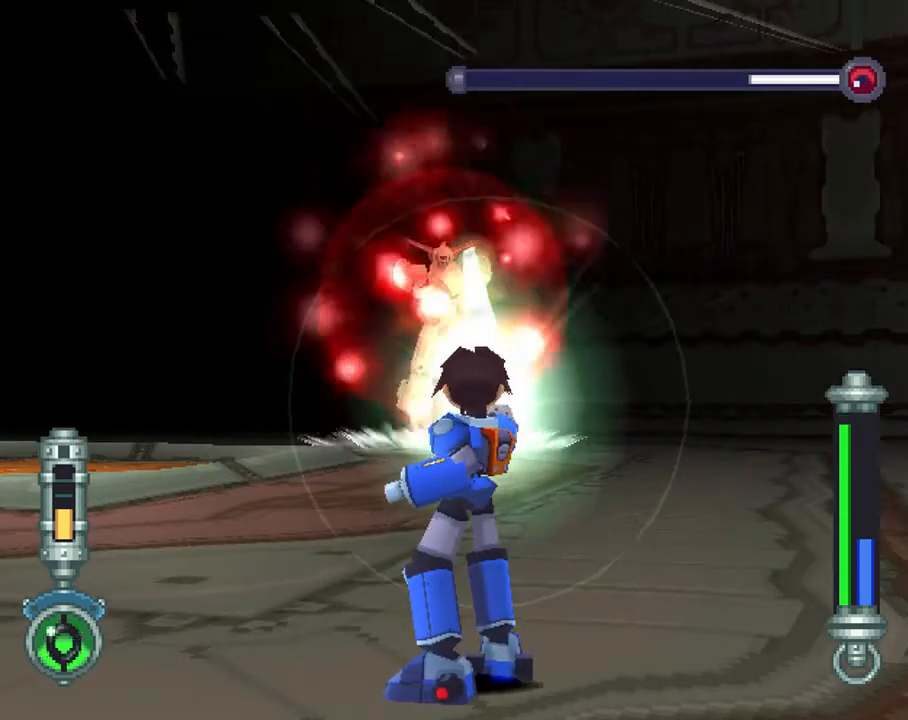
{"buttons": ["L1"], "left_stick": "center", "right_stick": "center", "events": [[117, "L2", "up"], [167, "TRIANGLE", "up"], [317, "L1", "down"], [350, "CROSS", "down"], [417, "CROSS", "up"], [417, "L1", "up"], [483, "L1", "down"]]}
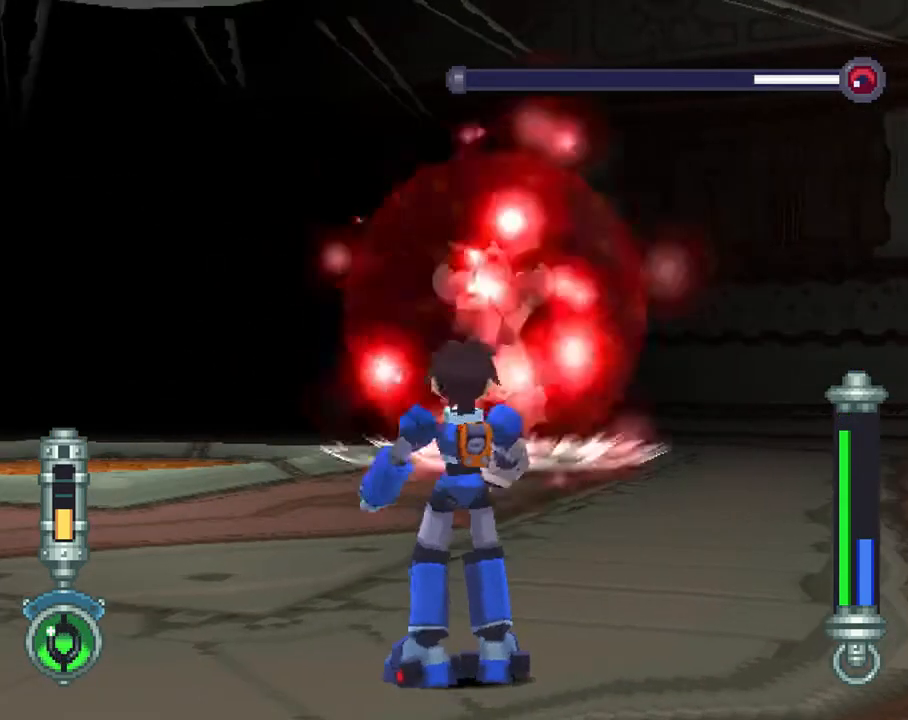
{"buttons": [], "left_stick": "center", "right_stick": "center", "events": [[17, "CROSS", "down"], [117, "CROSS", "up"], [117, "L1", "up"], [150, "L1", "down"], [183, "CROSS", "down"], [283, "CROSS", "up"], [317, "L1", "up"]]}
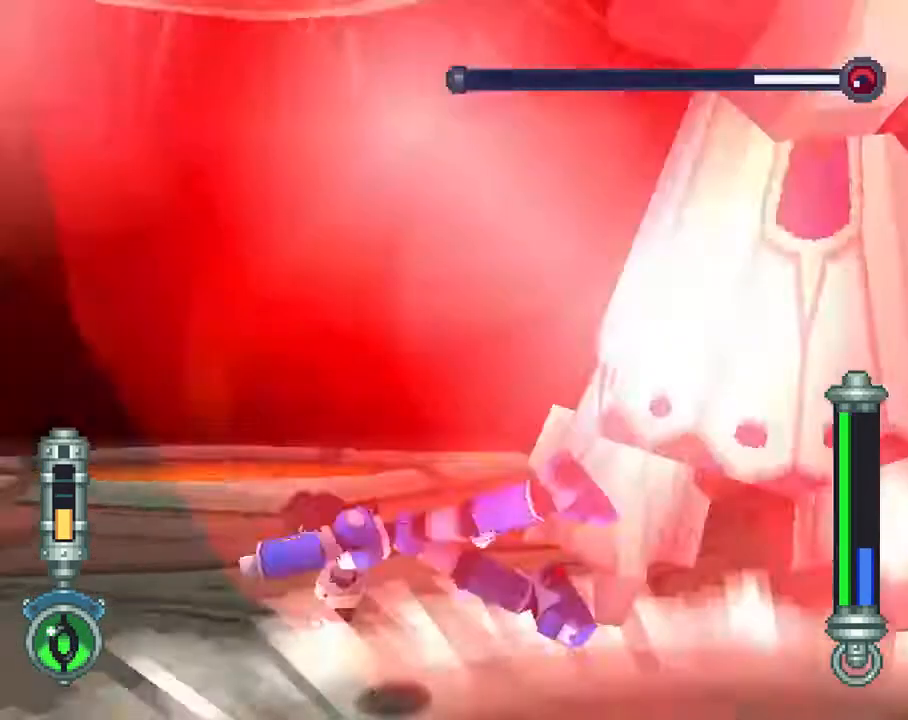
{"buttons": ["L1", "DPAD_RIGHT"], "left_stick": "center", "right_stick": "center", "events": [[83, "DPAD_RIGHT", "down"], [133, "L1", "down"]]}
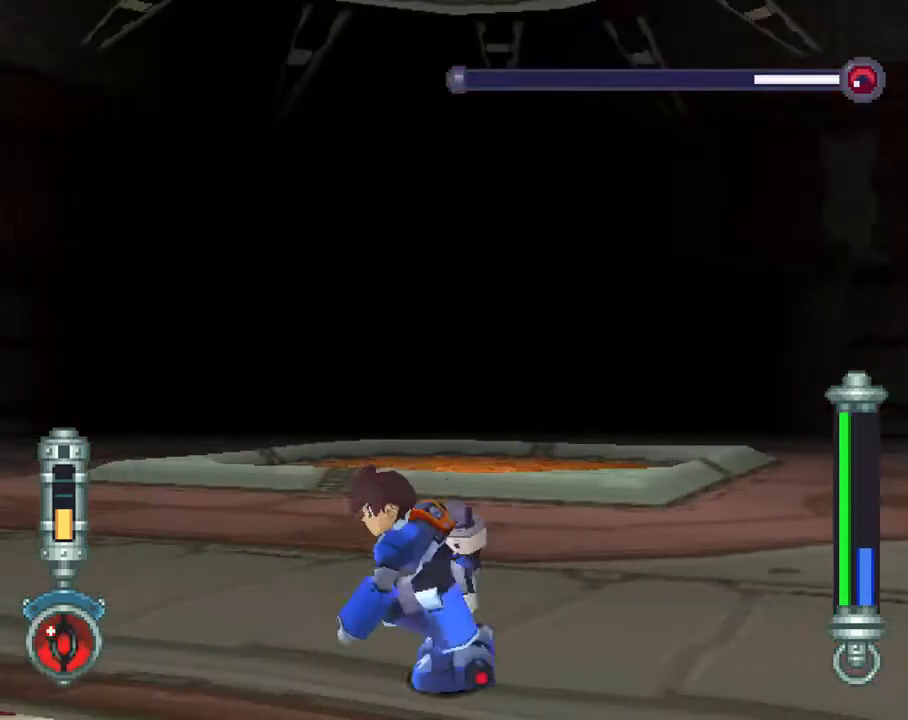
{"buttons": ["DPAD_RIGHT"], "left_stick": "center", "right_stick": "center", "events": [[450, "L1", "up"]]}
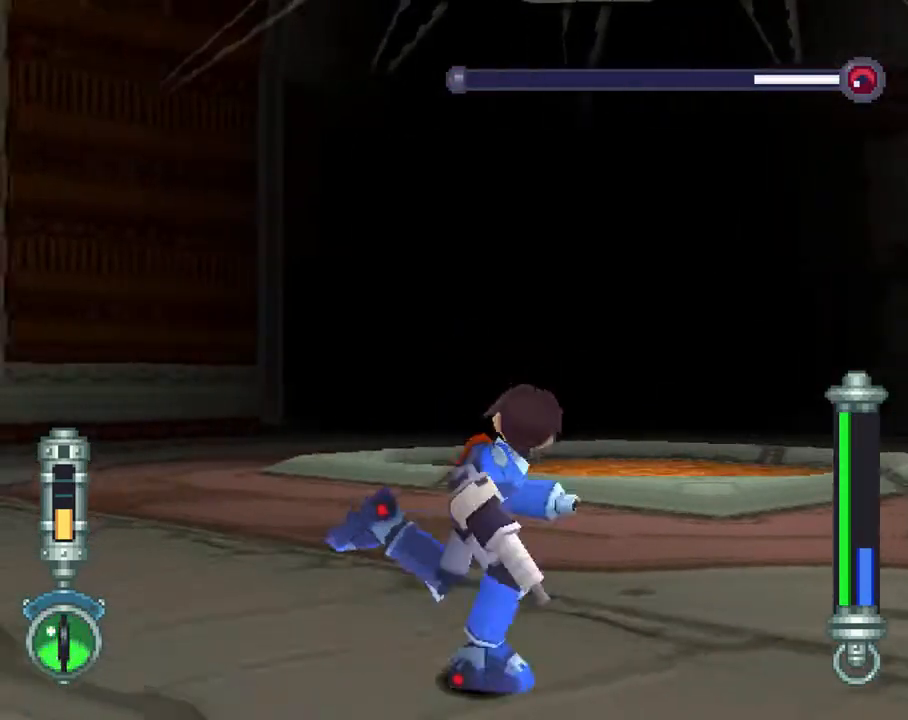
{"buttons": [], "left_stick": "center", "right_stick": "center", "events": [[317, "DPAD_RIGHT", "up"]]}